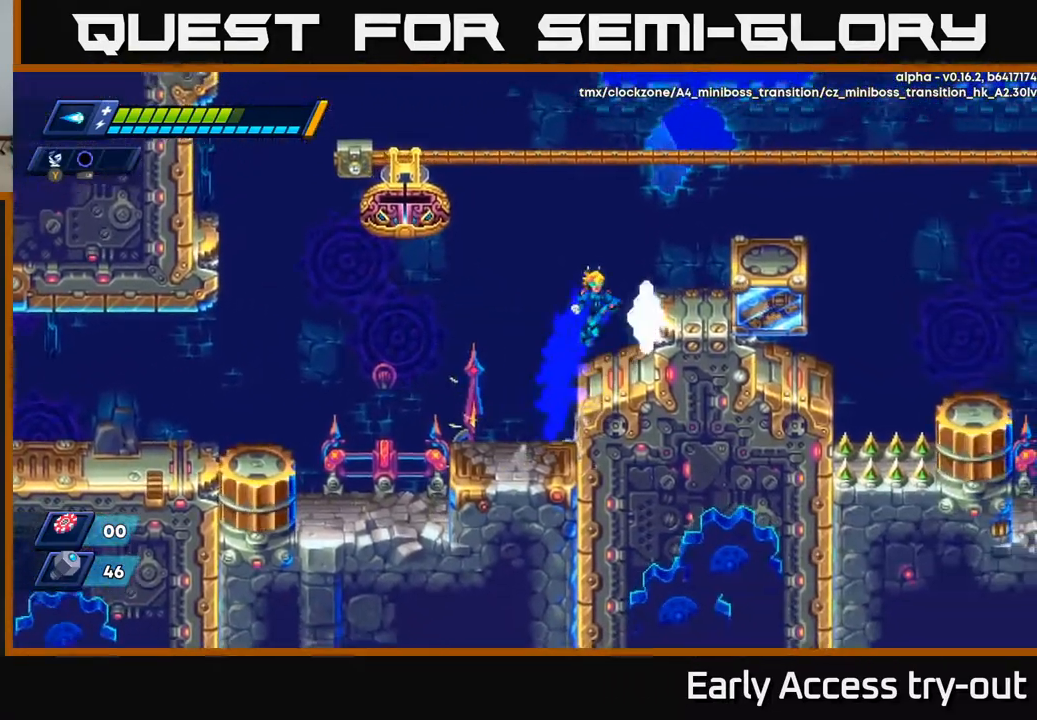
Gameplay with a controller (Xbox layout); each line is a JSON object with the inputs held at the frame after it. "events" lists button and stick changes between this image and that frame as [ms after this image, input, new state], when the widget could be followed in between. Not read: left_stick.
{"buttons": ["DPAD_RIGHT"], "right_stick": "center", "events": [[83, "A", "up"], [317, "A", "down"], [400, "DPAD_RIGHT", "up"], [500, "A", "up"], [500, "DPAD_RIGHT", "down"]]}
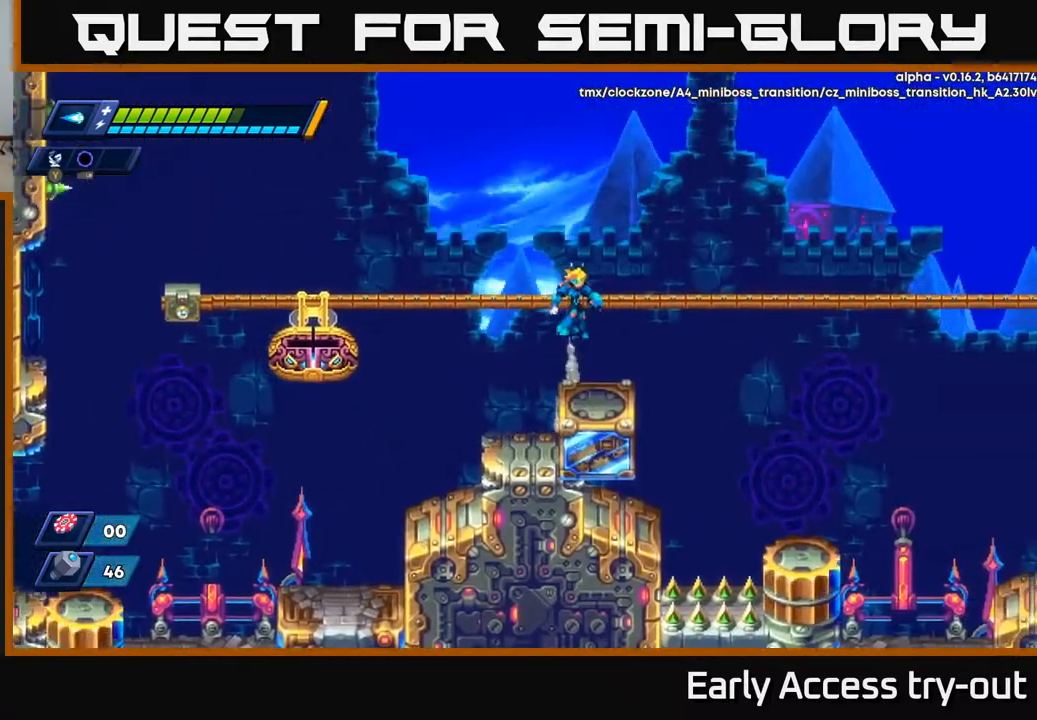
{"buttons": ["X"], "right_stick": "center", "events": [[133, "DPAD_RIGHT", "up"], [167, "DPAD_LEFT", "down"], [233, "DPAD_LEFT", "up"], [233, "X", "down"], [300, "X", "up"], [367, "X", "down"], [433, "X", "up"], [500, "X", "down"]]}
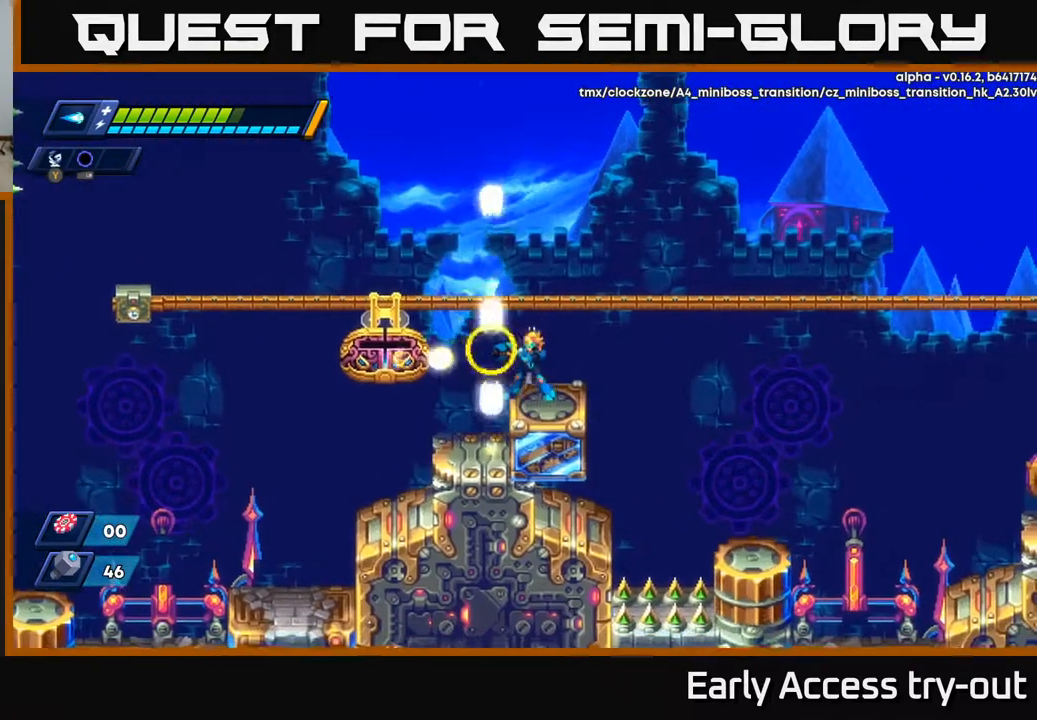
{"buttons": [], "right_stick": "center", "events": [[50, "A", "down"], [100, "X", "up"], [150, "DPAD_LEFT", "down"], [233, "A", "up"], [400, "DPAD_LEFT", "up"]]}
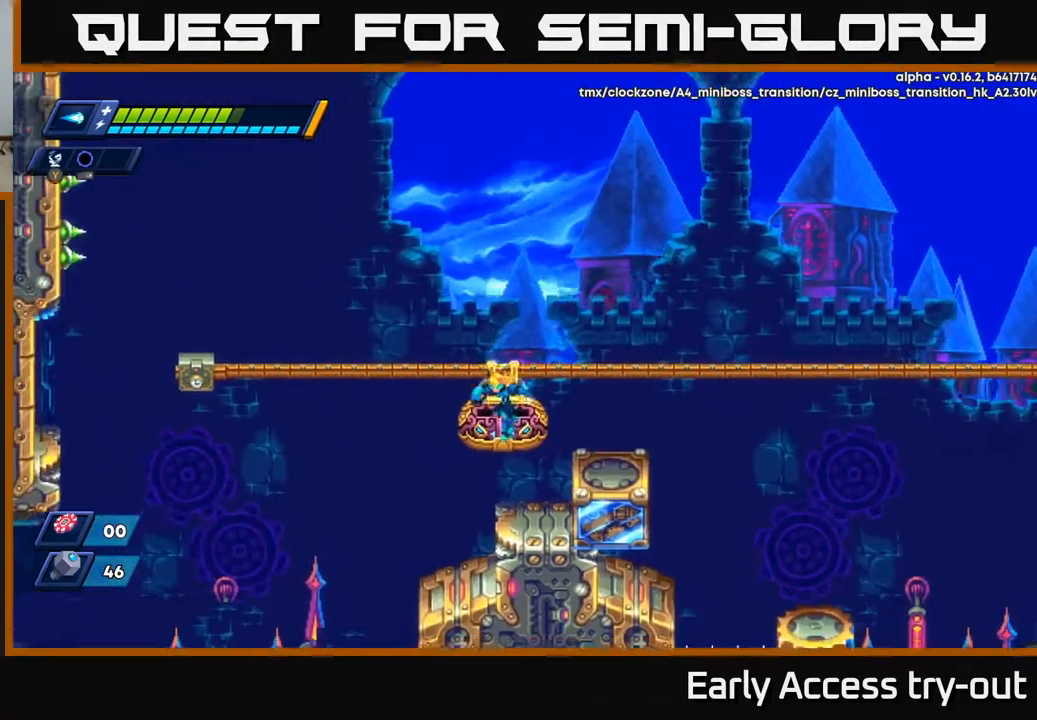
{"buttons": ["A"], "right_stick": "center", "events": [[433, "A", "down"]]}
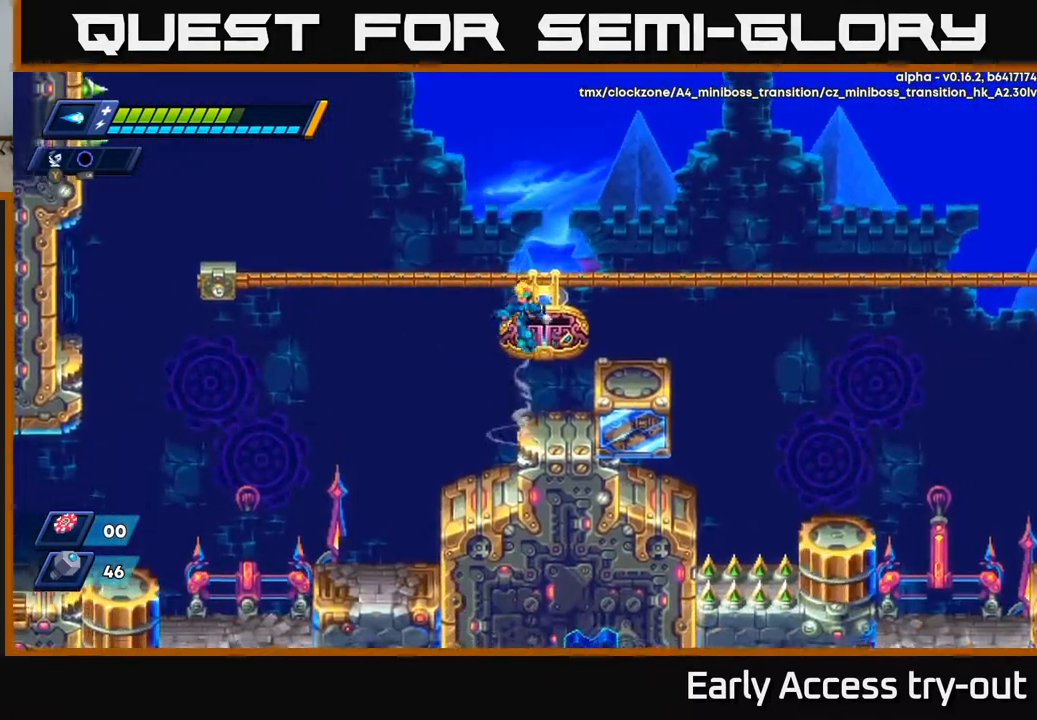
{"buttons": [], "right_stick": "center", "events": [[100, "A", "up"], [117, "DPAD_RIGHT", "down"], [183, "DPAD_RIGHT", "up"]]}
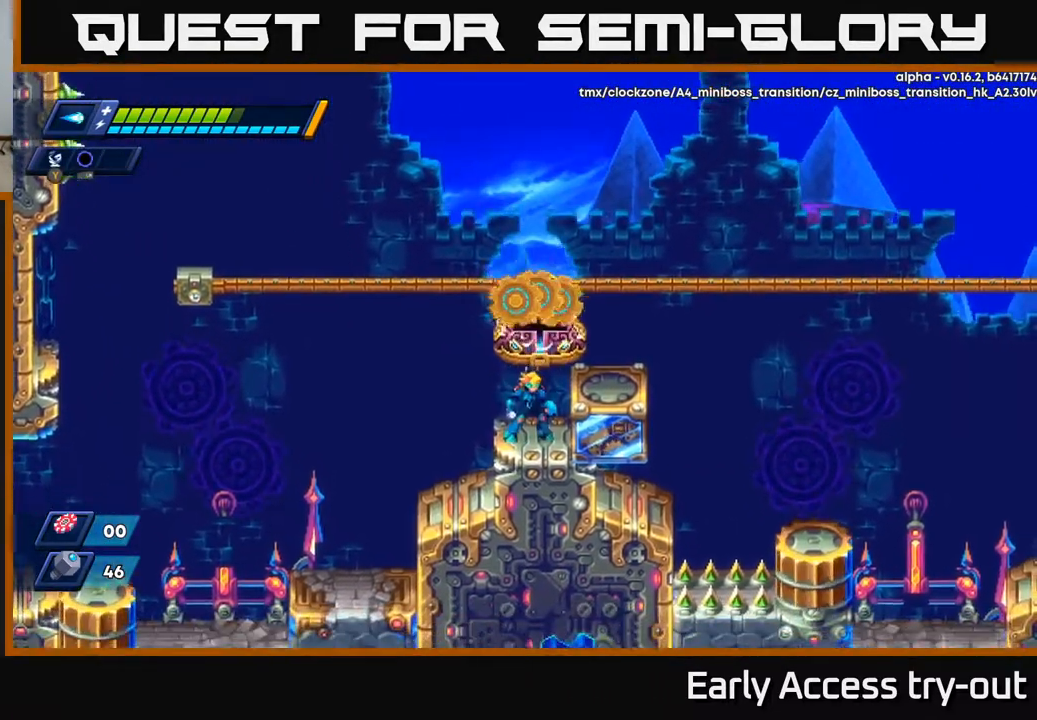
{"buttons": ["X"], "right_stick": "center", "events": [[433, "X", "down"]]}
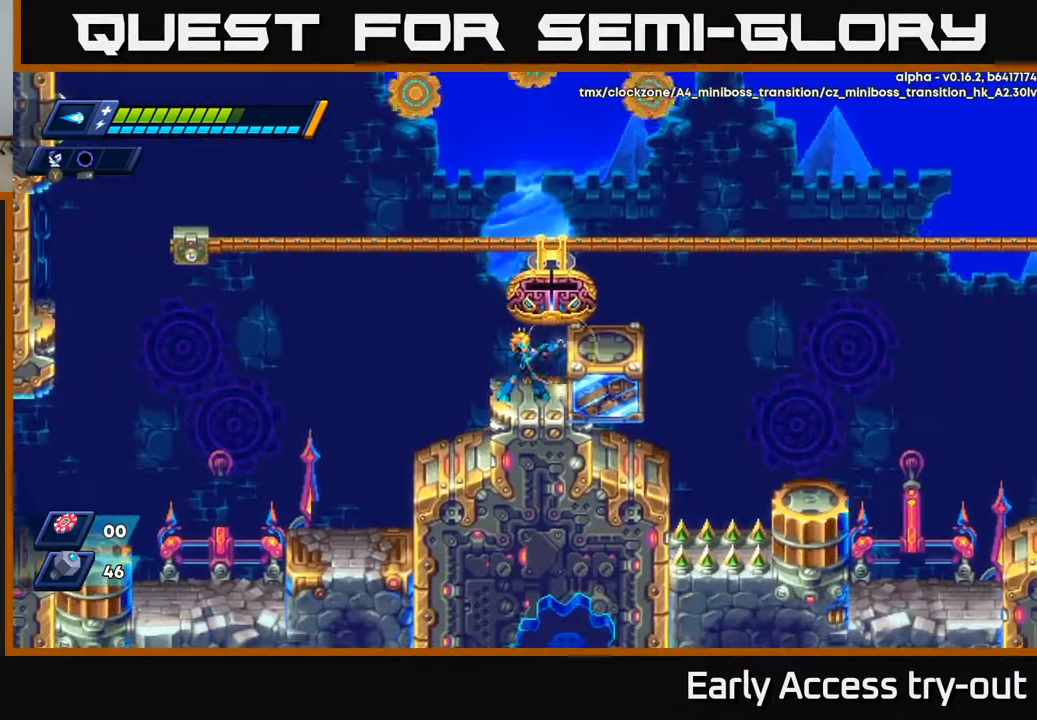
{"buttons": [], "right_stick": "center", "events": [[50, "X", "up"]]}
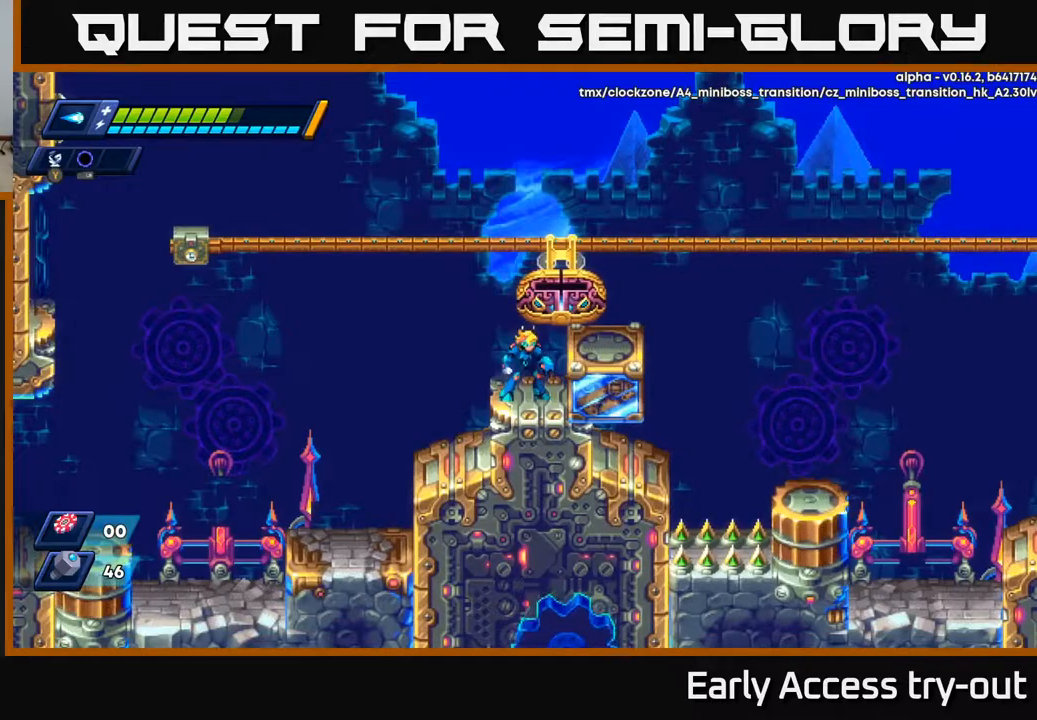
{"buttons": [], "right_stick": "center", "events": []}
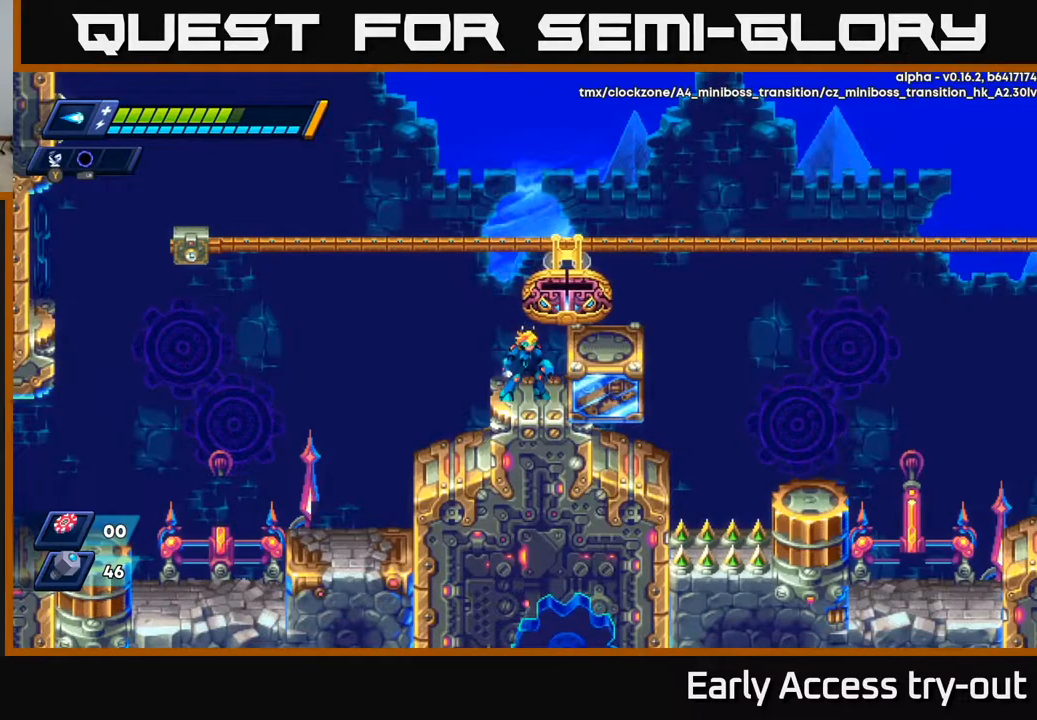
{"buttons": ["DPAD_RIGHT"], "right_stick": "center", "events": [[267, "A", "down"], [300, "DPAD_RIGHT", "down"], [350, "A", "up"]]}
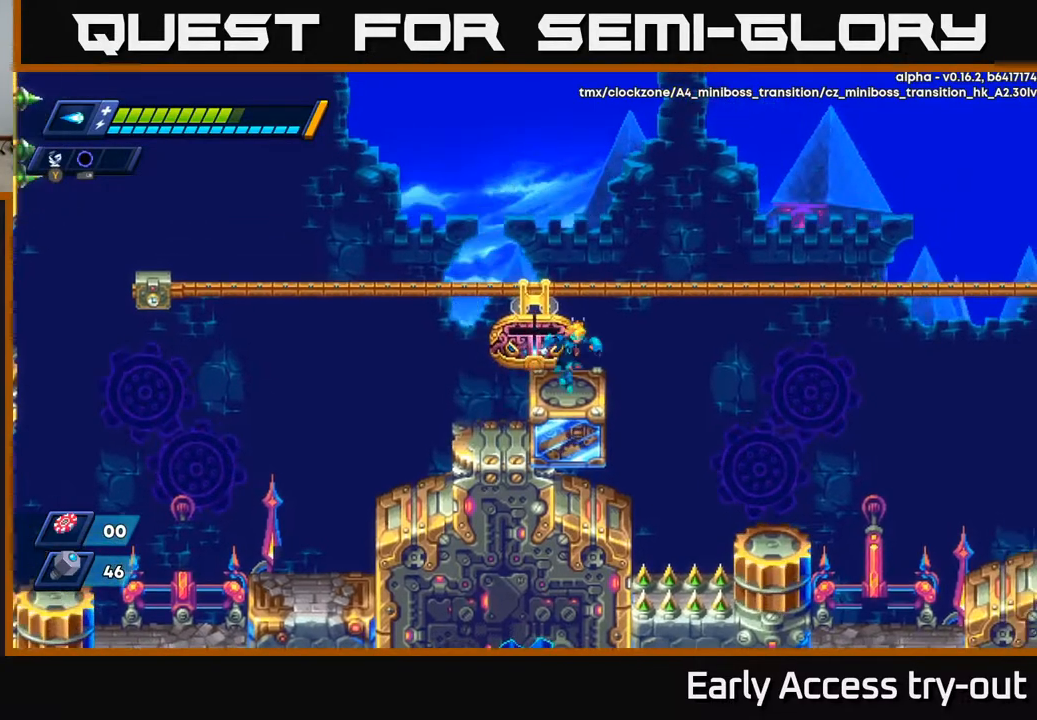
{"buttons": ["A", "DPAD_RIGHT"], "right_stick": "center", "events": [[133, "A", "down"]]}
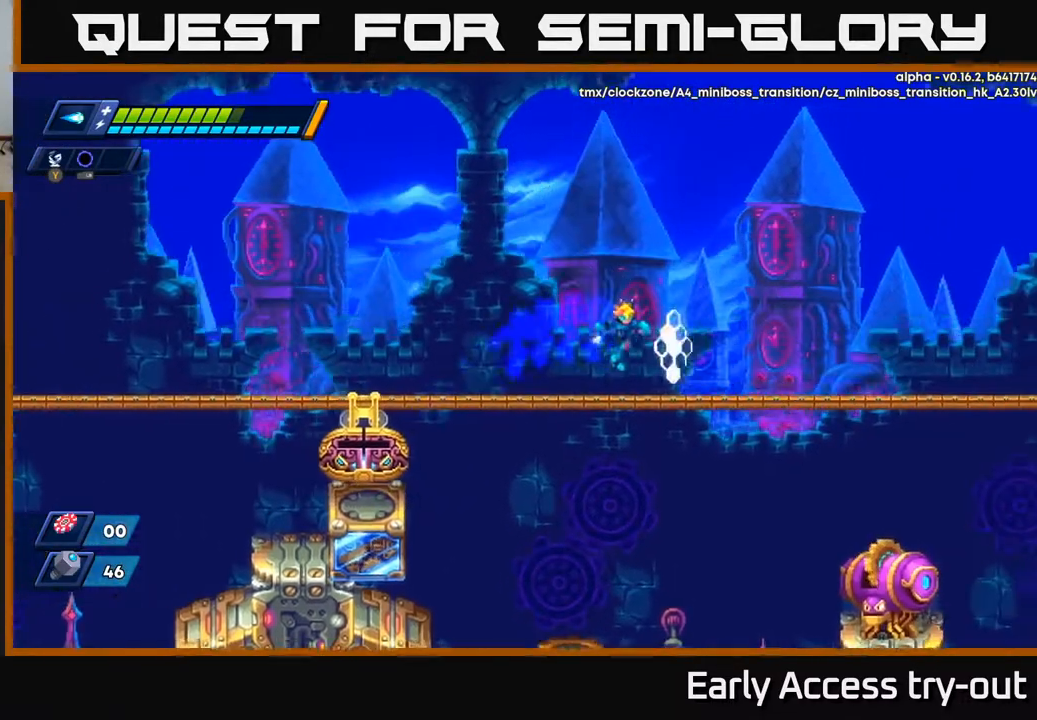
{"buttons": ["X"], "right_stick": "center", "events": [[183, "A", "up"], [317, "DPAD_RIGHT", "up"], [467, "X", "down"]]}
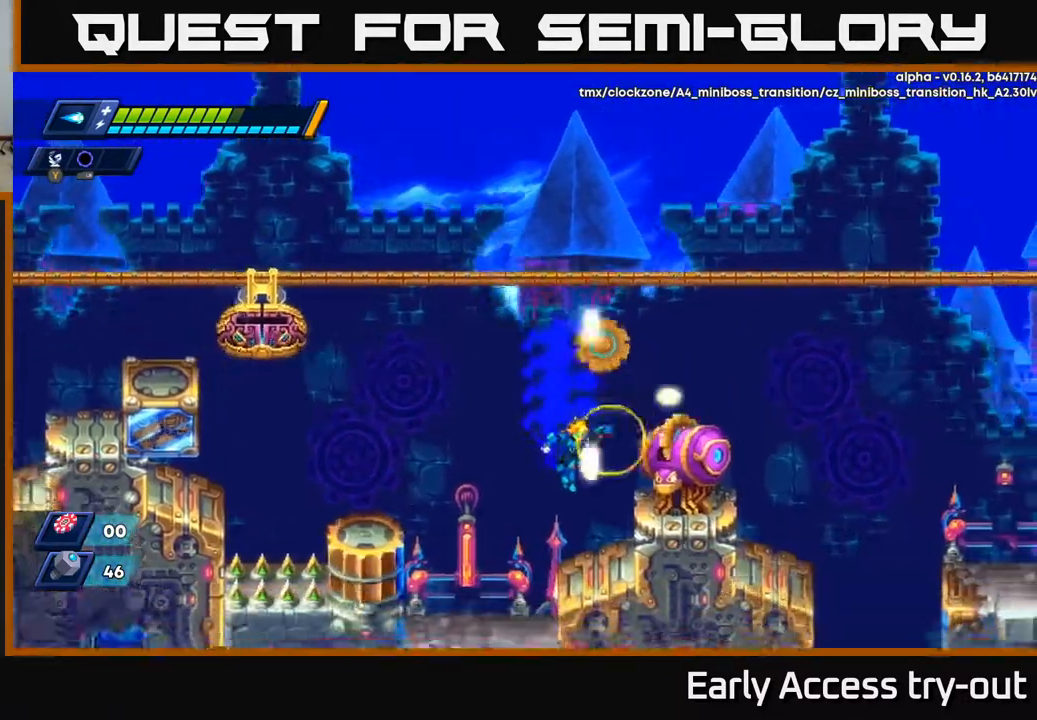
{"buttons": [], "right_stick": "center", "events": [[17, "DPAD_RIGHT", "down"], [67, "X", "up"], [100, "X", "down"], [117, "DPAD_RIGHT", "up"], [233, "A", "down"], [233, "X", "up"], [317, "X", "down"], [350, "A", "up"], [383, "X", "up"], [450, "X", "down"], [500, "X", "up"]]}
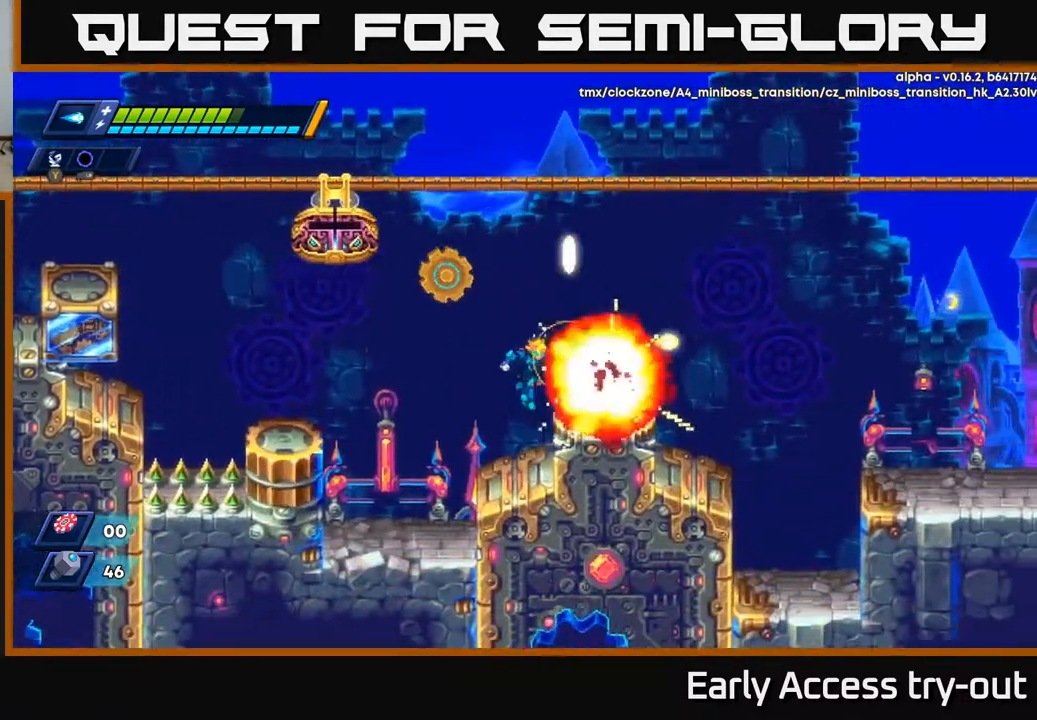
{"buttons": ["DPAD_RIGHT"], "right_stick": "center", "events": [[67, "X", "down"], [117, "X", "up"], [233, "DPAD_RIGHT", "down"], [250, "A", "down"], [317, "A", "up"]]}
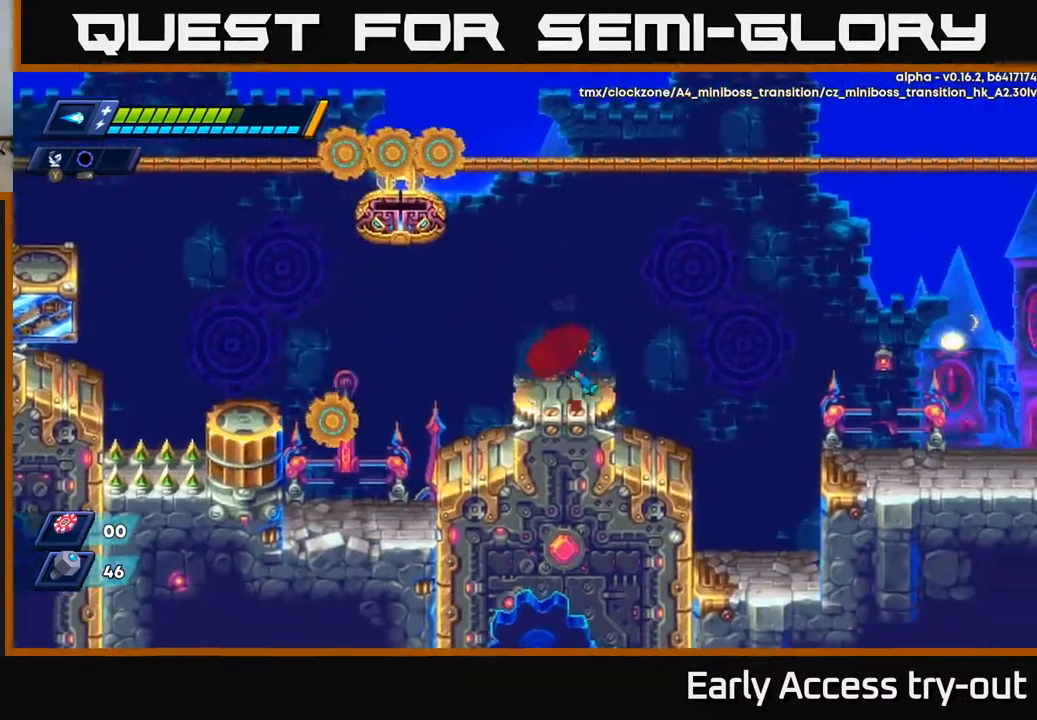
{"buttons": ["A", "DPAD_RIGHT"], "right_stick": "center", "events": [[117, "A", "down"], [400, "X", "down"], [500, "X", "up"]]}
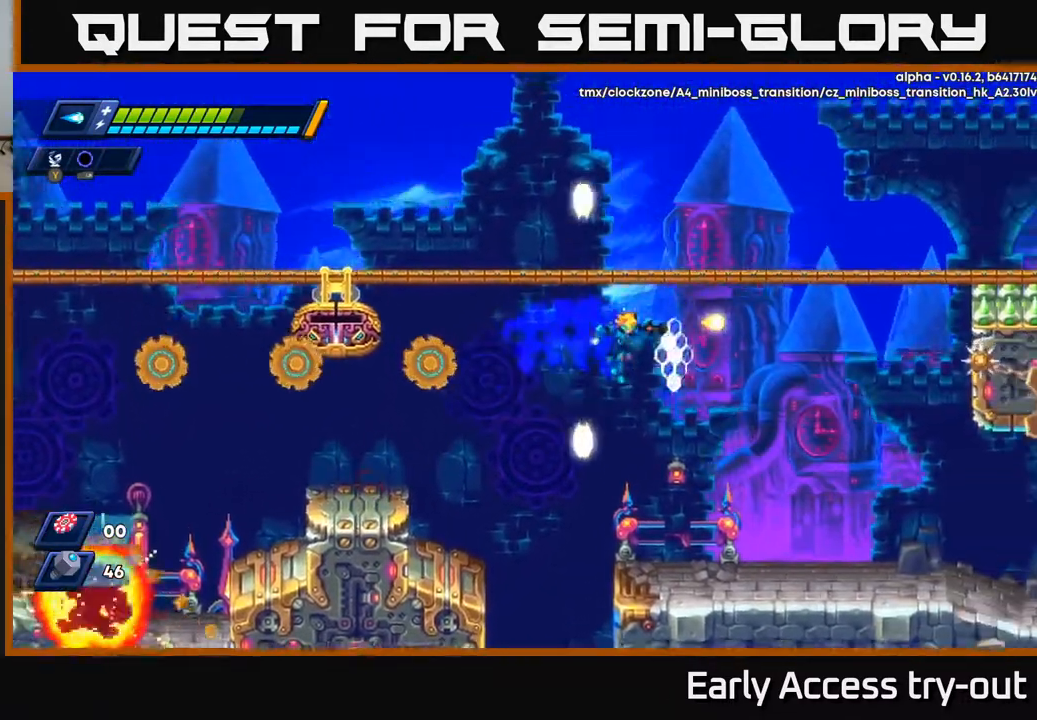
{"buttons": ["DPAD_RIGHT"], "right_stick": "center", "events": [[67, "X", "down"], [167, "A", "up"], [183, "X", "up"], [233, "X", "down"], [300, "X", "up"], [383, "X", "down"], [450, "X", "up"]]}
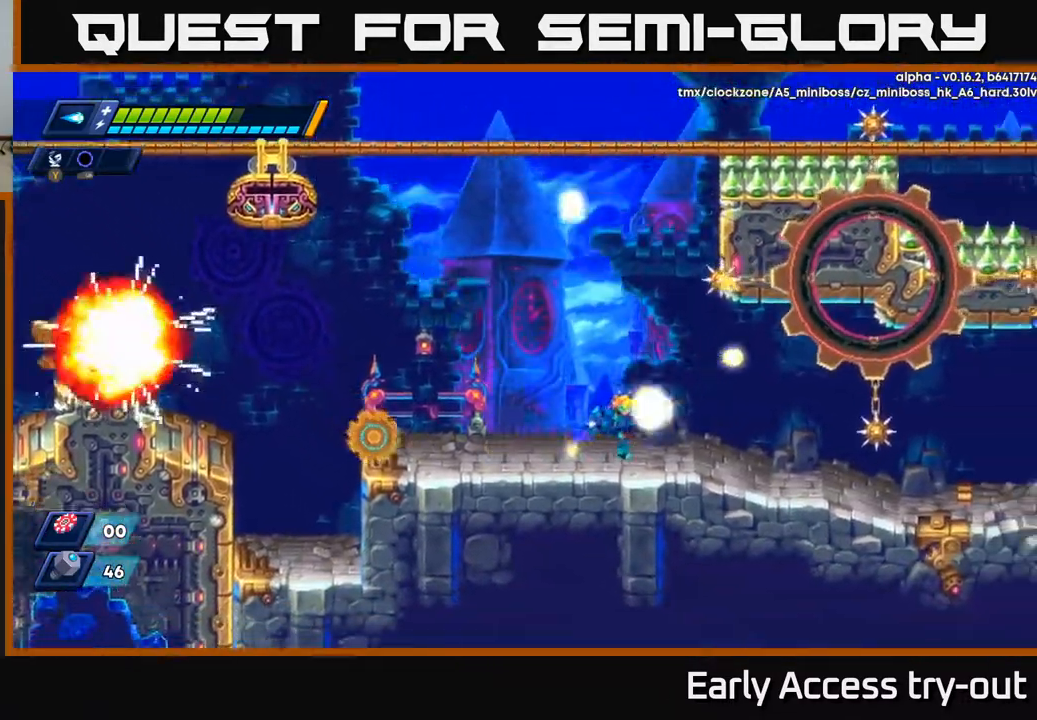
{"buttons": ["DPAD_RIGHT"], "right_stick": "center", "events": [[50, "X", "down"], [133, "X", "up"], [200, "X", "down"], [300, "X", "up"]]}
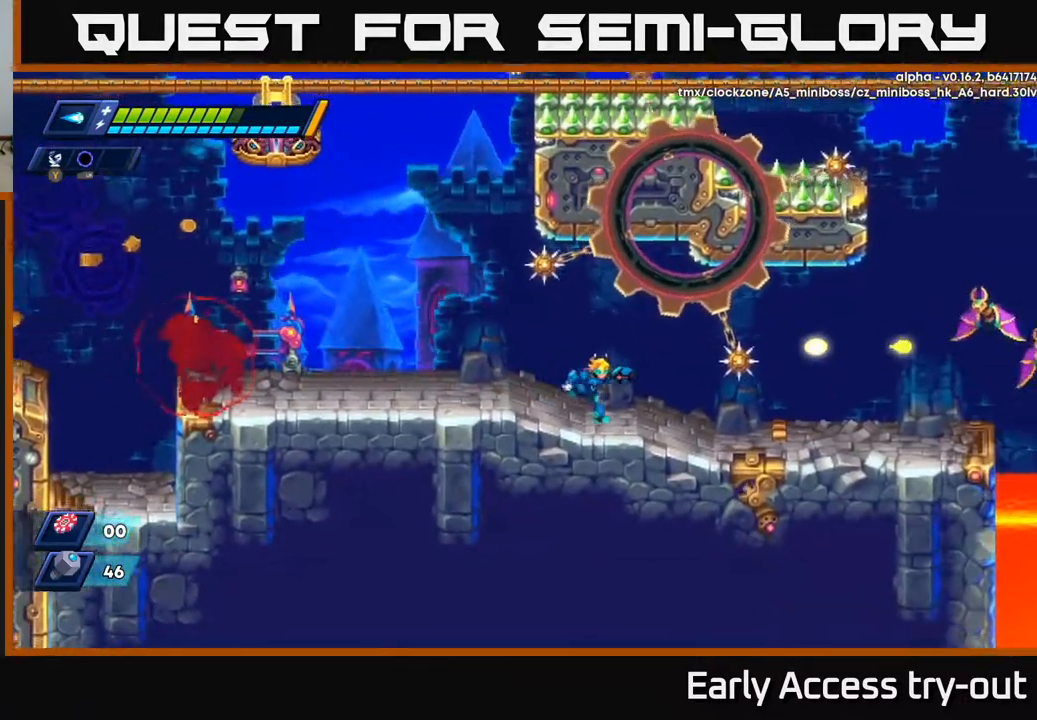
{"buttons": ["DPAD_RIGHT"], "right_stick": "center", "events": [[300, "DPAD_RIGHT", "up"], [483, "DPAD_RIGHT", "down"]]}
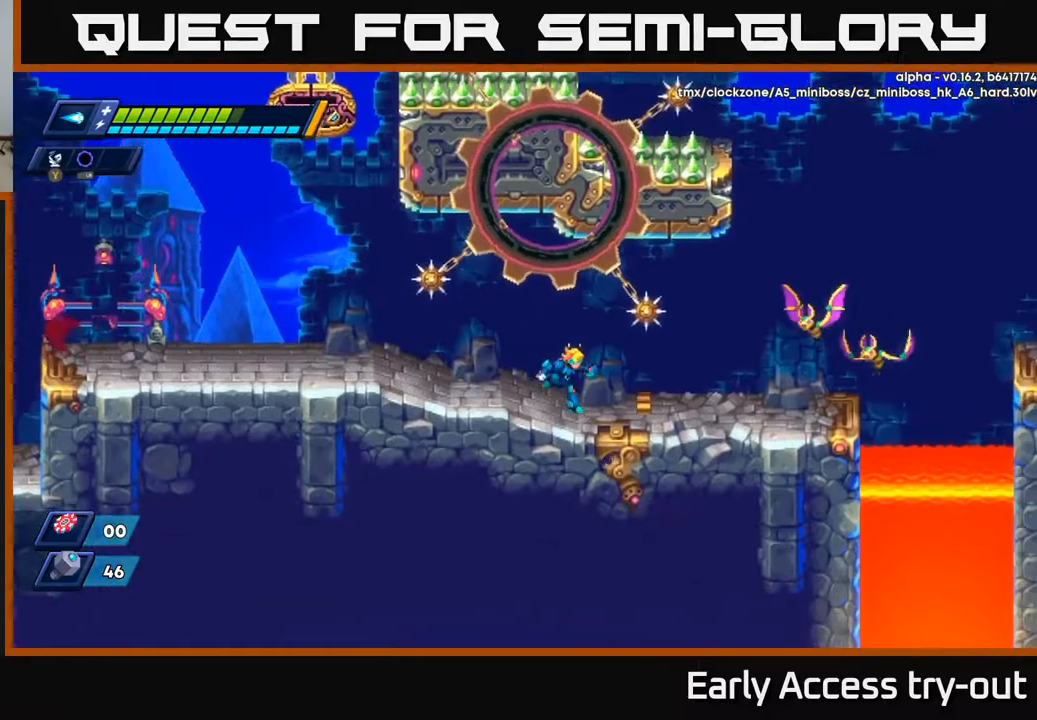
{"buttons": ["X"], "right_stick": "center", "events": [[67, "X", "down"], [83, "DPAD_RIGHT", "up"], [150, "X", "up"], [200, "X", "down"], [317, "A", "down"], [317, "X", "up"], [383, "A", "up"], [383, "X", "down"], [417, "X", "up"], [483, "X", "down"]]}
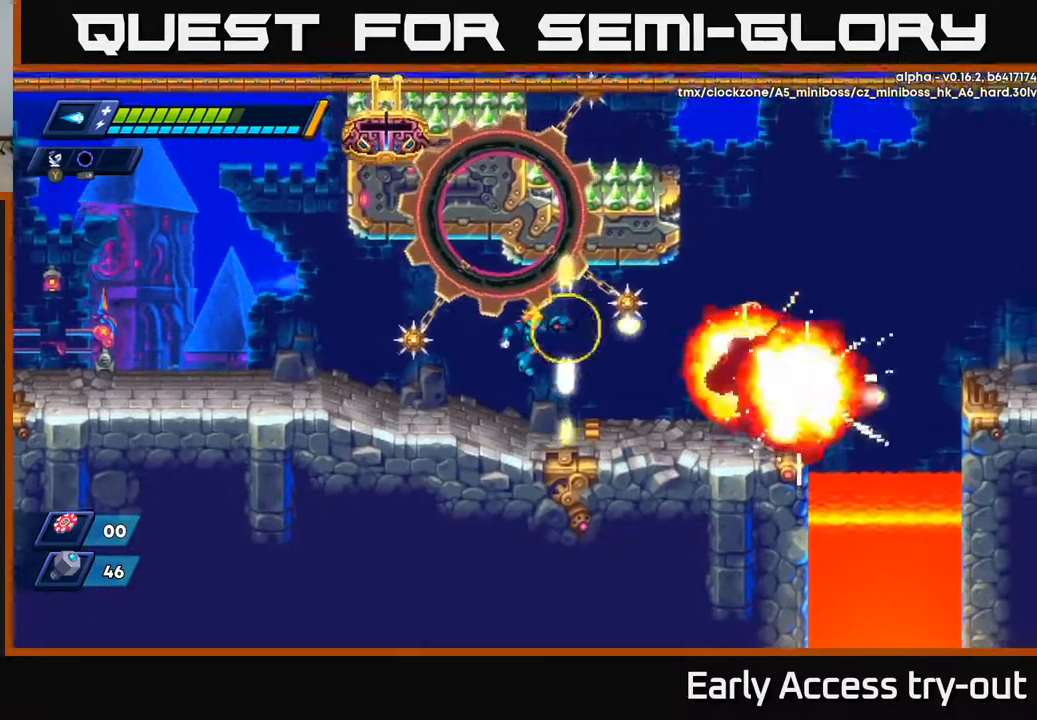
{"buttons": ["DPAD_RIGHT"], "right_stick": "center", "events": [[33, "X", "up"], [100, "DPAD_RIGHT", "down"]]}
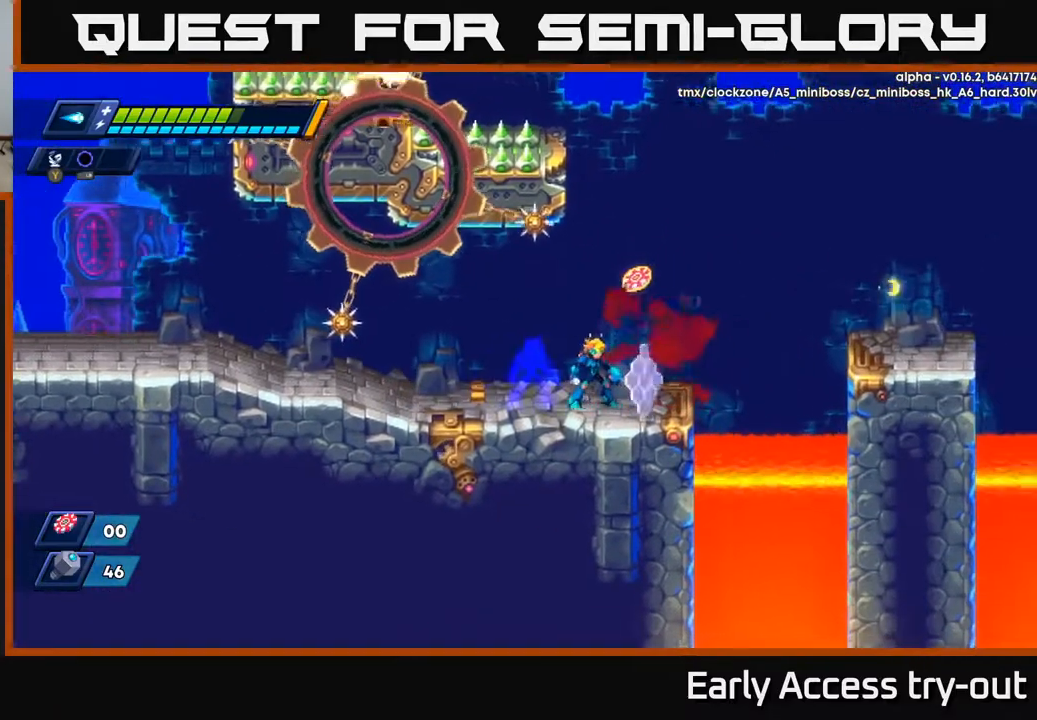
{"buttons": [], "right_stick": "center", "events": [[50, "DPAD_RIGHT", "up"], [183, "A", "down"], [183, "DPAD_RIGHT", "down"], [233, "A", "up"], [350, "DPAD_RIGHT", "up"]]}
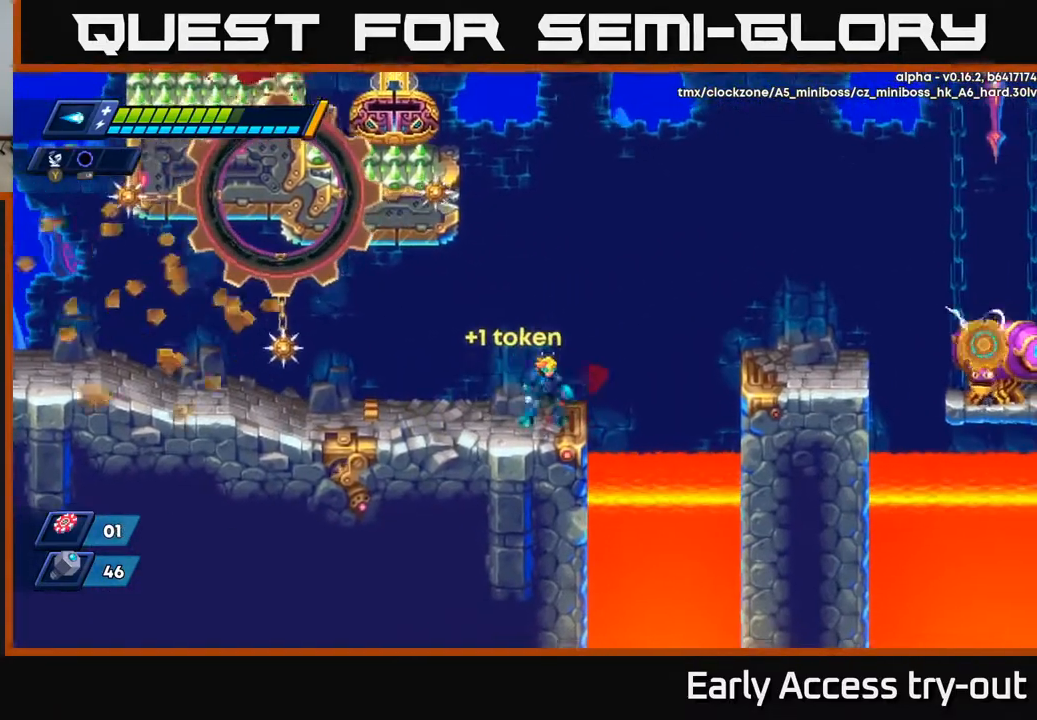
{"buttons": ["DPAD_RIGHT"], "right_stick": "center", "events": [[67, "DPAD_RIGHT", "down"], [150, "A", "down"], [300, "X", "down"], [333, "A", "up"], [367, "X", "up"], [450, "X", "down"], [500, "X", "up"]]}
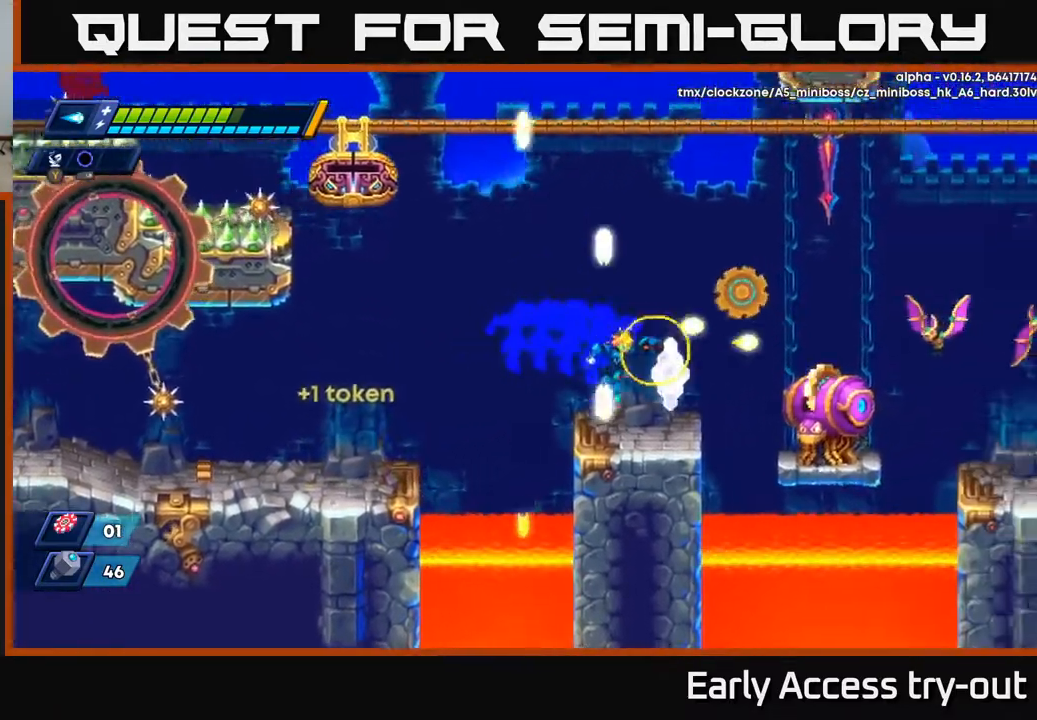
{"buttons": ["X", "DPAD_RIGHT"], "right_stick": "center", "events": [[67, "DPAD_RIGHT", "up"], [83, "X", "down"], [150, "X", "up"], [200, "X", "down"], [267, "X", "up"], [333, "X", "down"], [400, "DPAD_RIGHT", "down"], [417, "X", "up"], [500, "X", "down"]]}
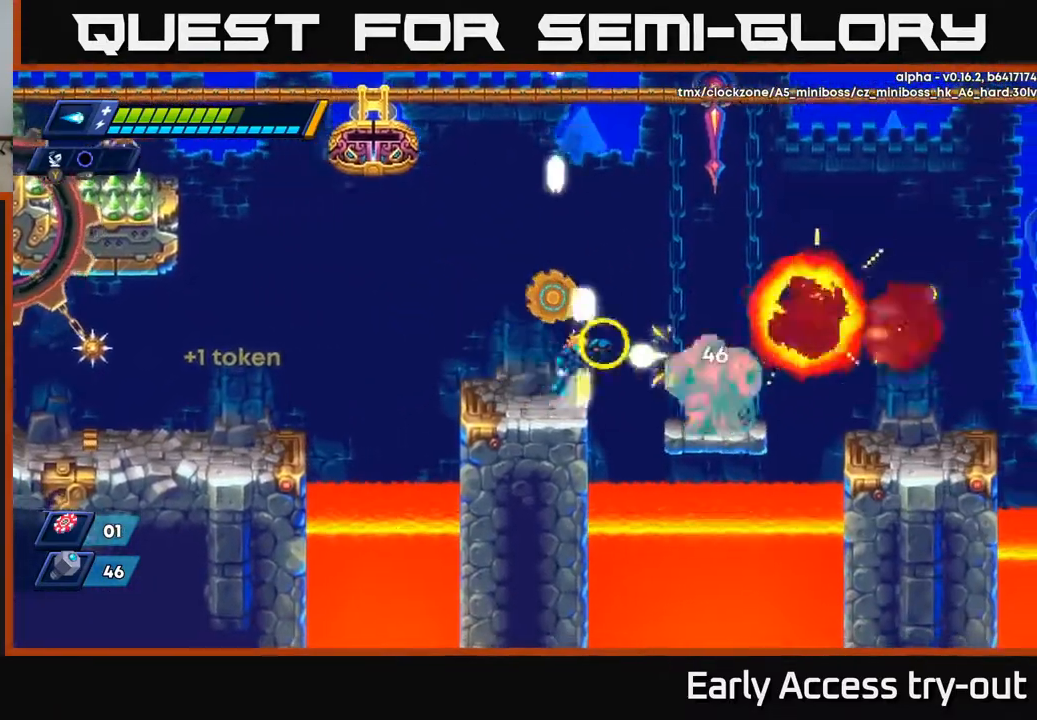
{"buttons": ["DPAD_RIGHT"], "right_stick": "center", "events": [[33, "A", "down"], [83, "X", "up"], [167, "X", "down"], [183, "A", "up"], [217, "X", "up"], [350, "DPAD_RIGHT", "up"], [500, "DPAD_RIGHT", "down"]]}
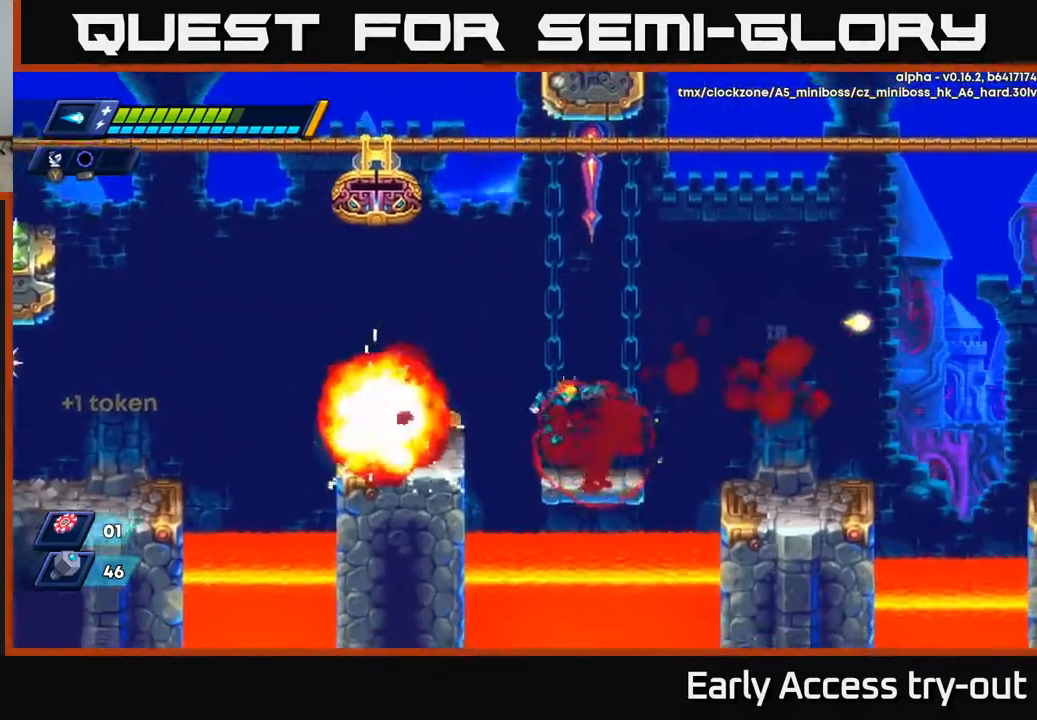
{"buttons": ["X", "DPAD_RIGHT"], "right_stick": "center", "events": [[200, "A", "down"], [250, "X", "down"], [300, "A", "up"], [333, "X", "up"], [467, "X", "down"]]}
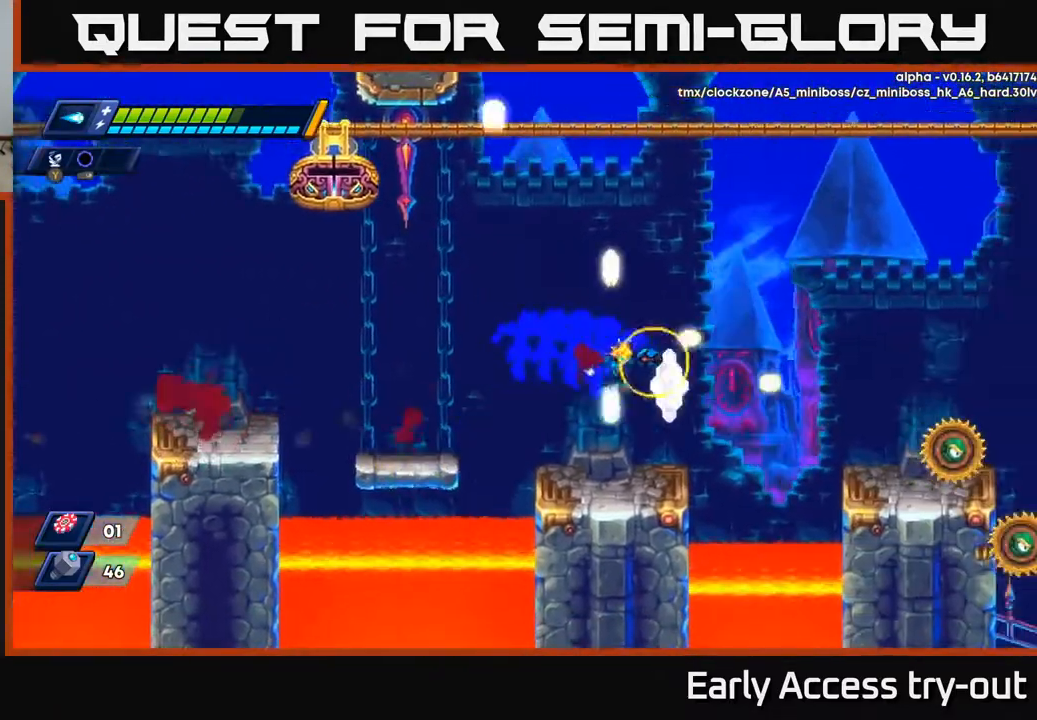
{"buttons": ["X", "DPAD_RIGHT"], "right_stick": "center", "events": [[33, "DPAD_RIGHT", "up"], [83, "X", "up"], [217, "DPAD_RIGHT", "down"], [350, "A", "down"], [433, "X", "down"], [500, "A", "up"]]}
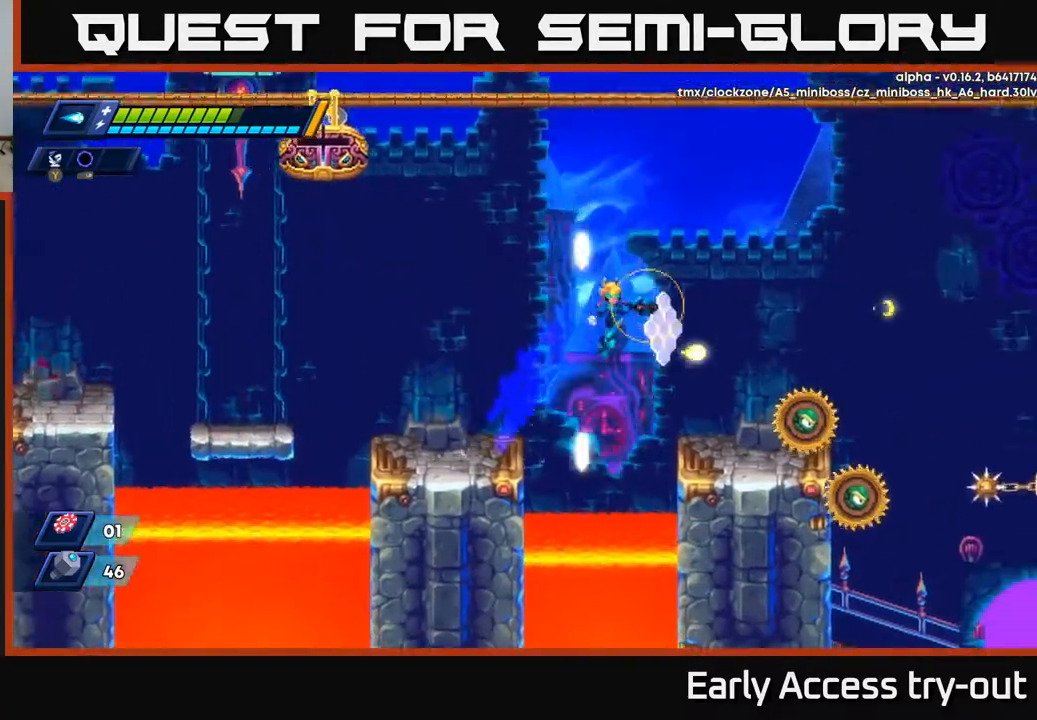
{"buttons": ["DPAD_LEFT"], "right_stick": "center", "events": [[117, "X", "up"], [233, "DPAD_RIGHT", "up"], [433, "DPAD_LEFT", "down"]]}
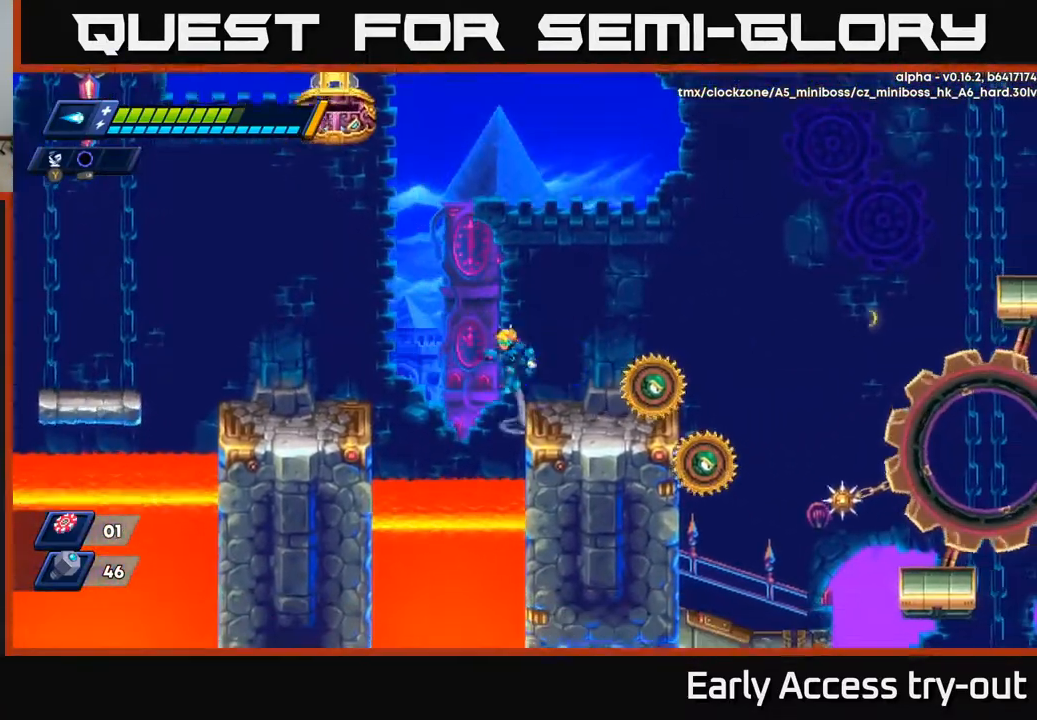
{"buttons": ["DPAD_LEFT"], "right_stick": "center", "events": [[17, "A", "down"], [267, "A", "up"]]}
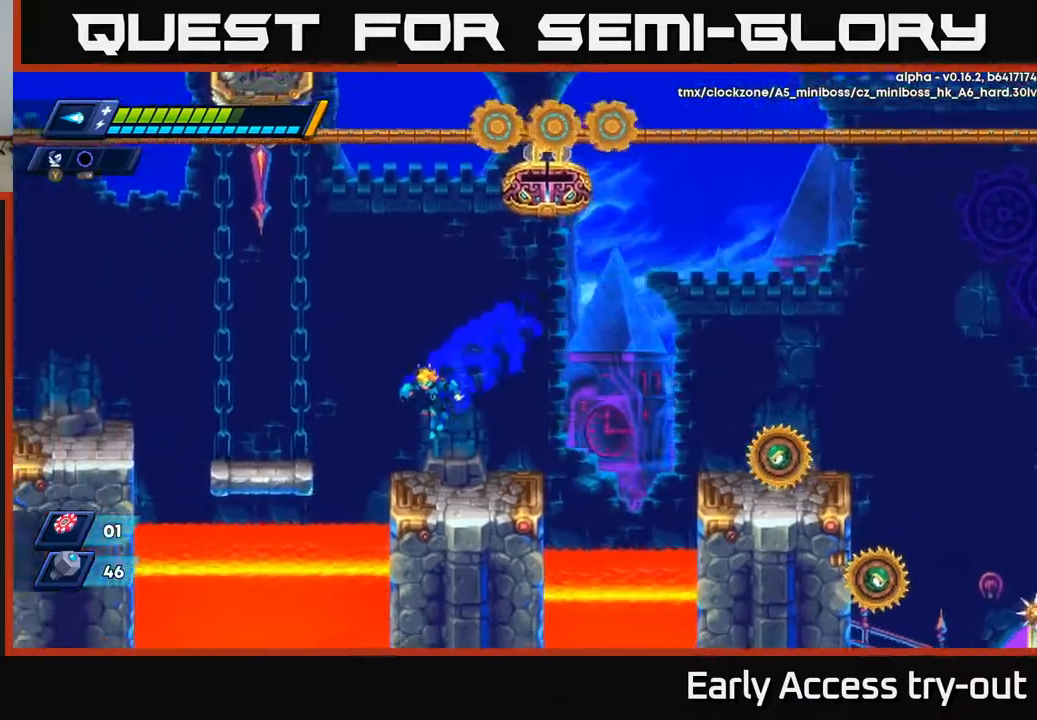
{"buttons": ["DPAD_RIGHT"], "right_stick": "center", "events": [[133, "DPAD_LEFT", "up"], [217, "DPAD_RIGHT", "down"]]}
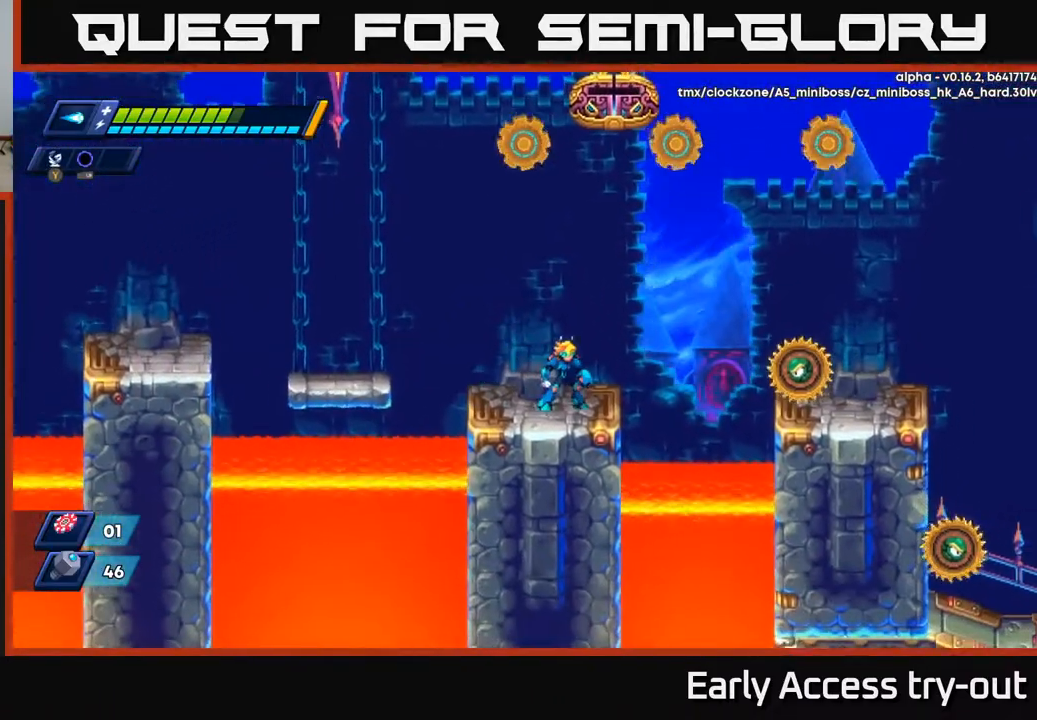
{"buttons": [], "right_stick": "center", "events": [[50, "DPAD_RIGHT", "up"]]}
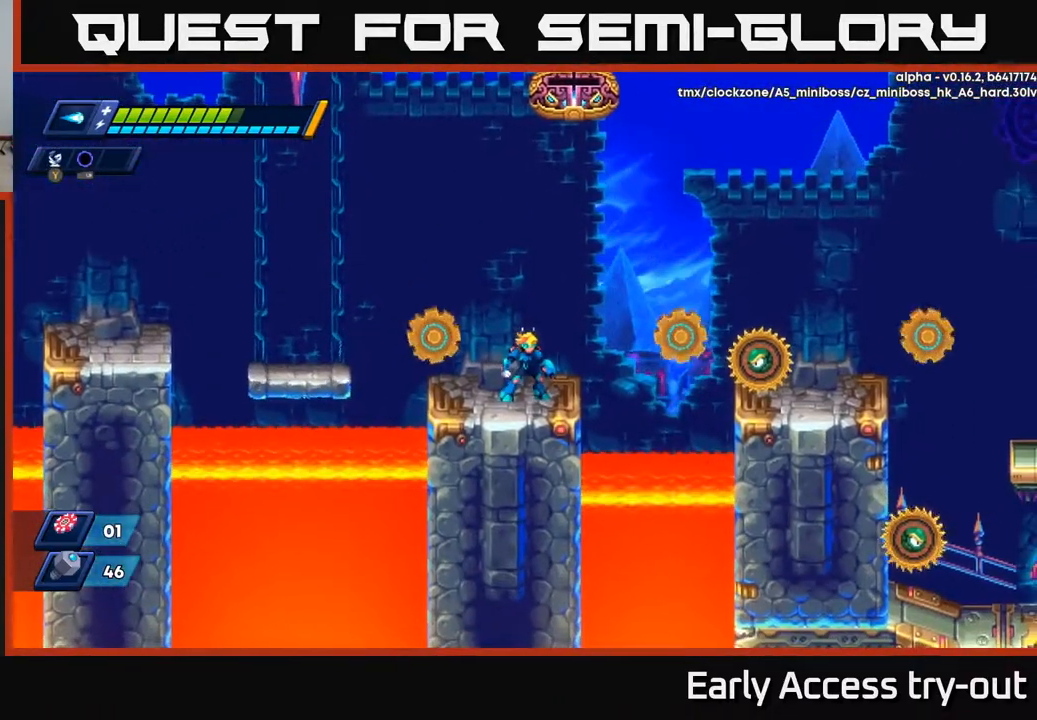
{"buttons": [], "right_stick": "center", "events": []}